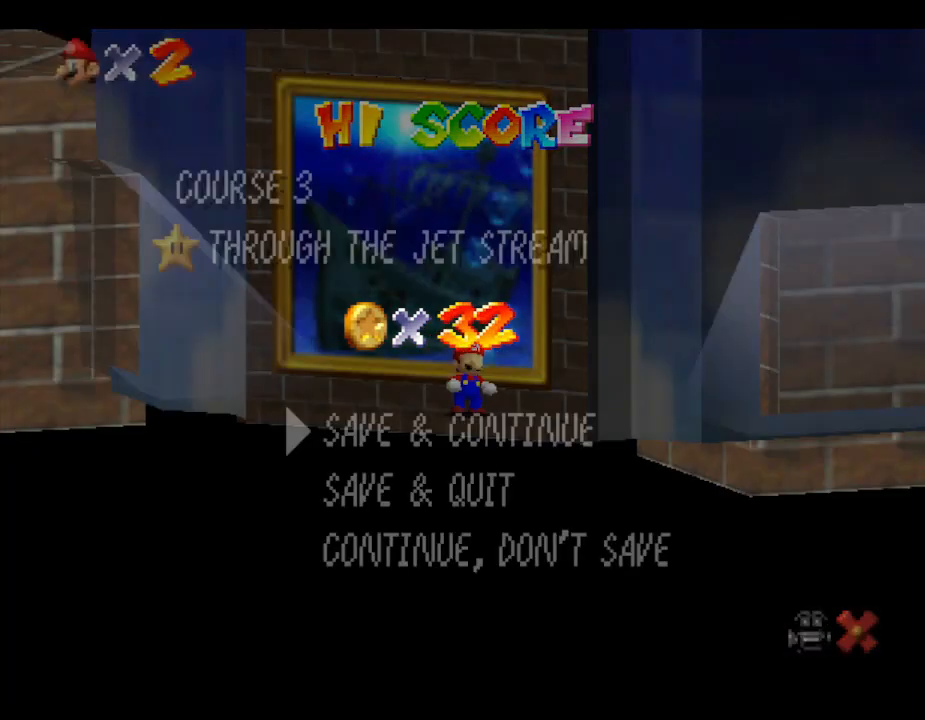
Gameplay with a controller (Nintendo layout); each line is a JSON object with the inputs held at the frame after it. "events" lists button and stick changes between this image and that frame as [ms after this image, input, new state], when the widget could be followed in between. Not read: L3 R3.
{"buttons": ["A"], "left_stick": "center", "events": [[250, "A", "down"]]}
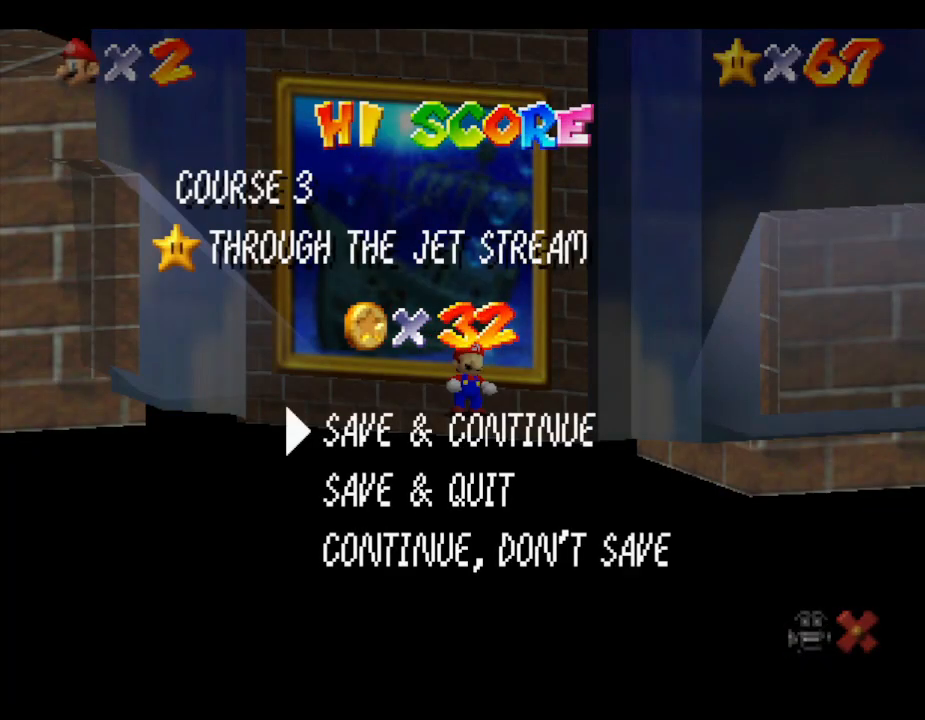
{"buttons": ["A"], "left_stick": "up", "events": [[33, "A", "up"], [33, "left_stick", "up"], [350, "A", "down"]]}
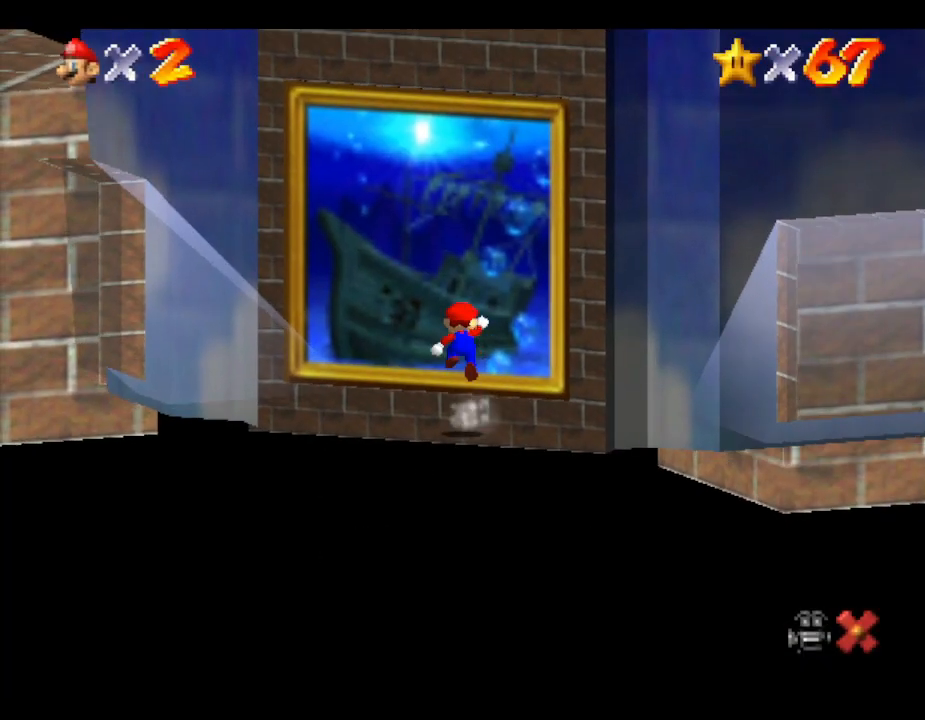
{"buttons": ["A"], "left_stick": "up", "events": []}
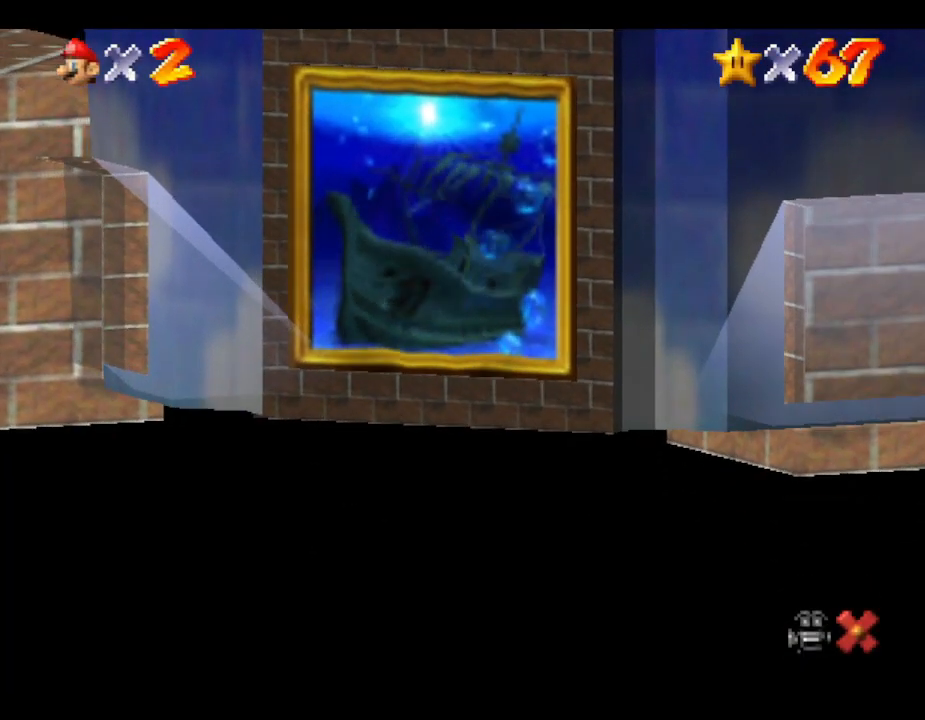
{"buttons": [], "left_stick": "center", "events": [[67, "A", "up"], [267, "left_stick", "center"]]}
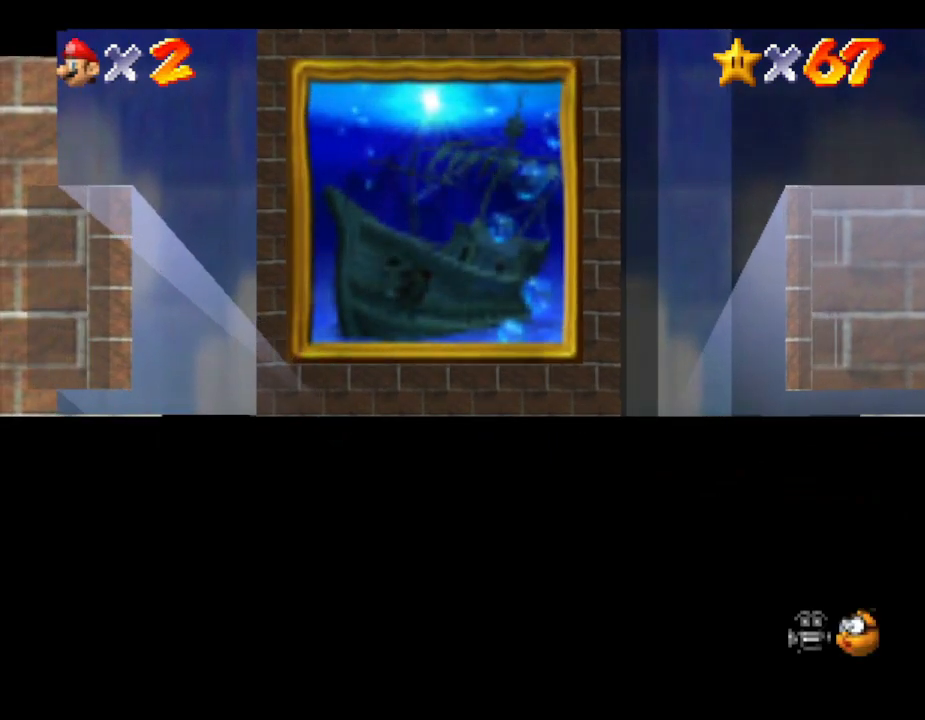
{"buttons": [], "left_stick": "center", "events": []}
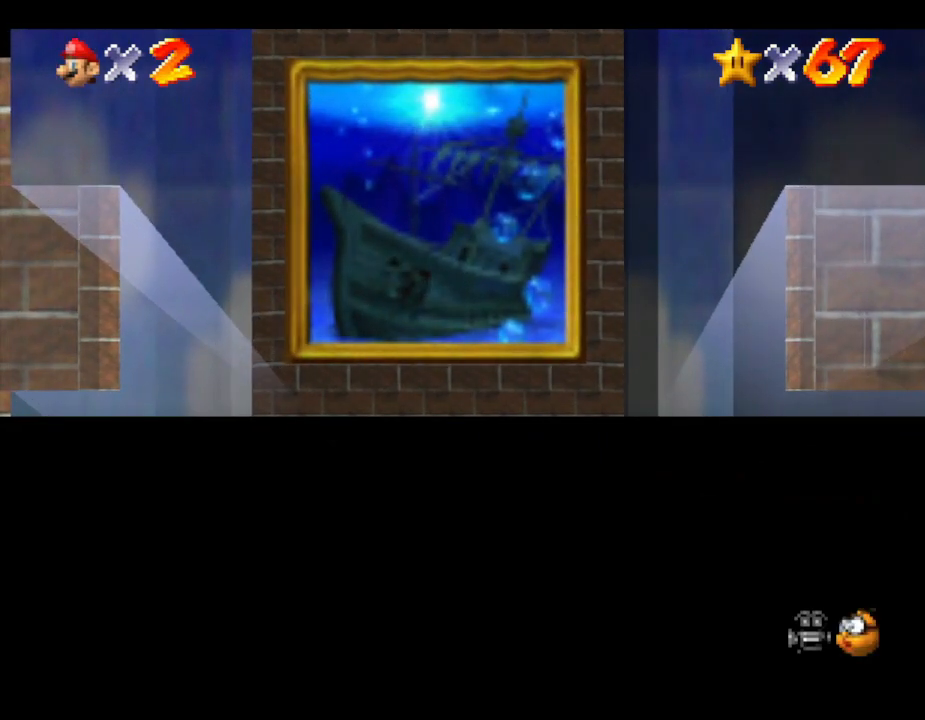
{"buttons": [], "left_stick": "center", "events": []}
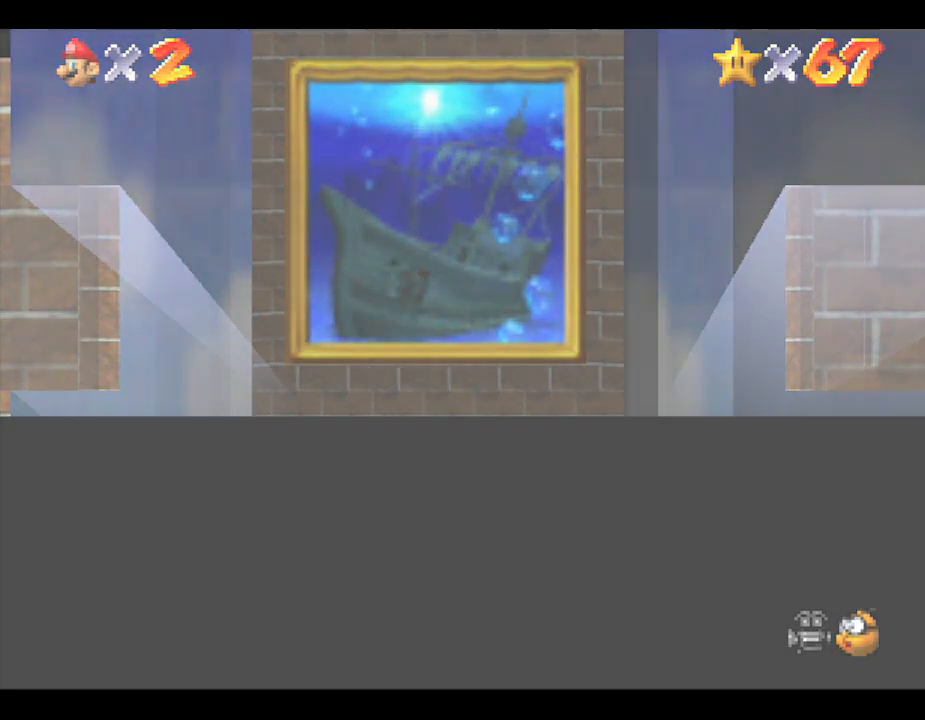
{"buttons": [], "left_stick": "center", "events": []}
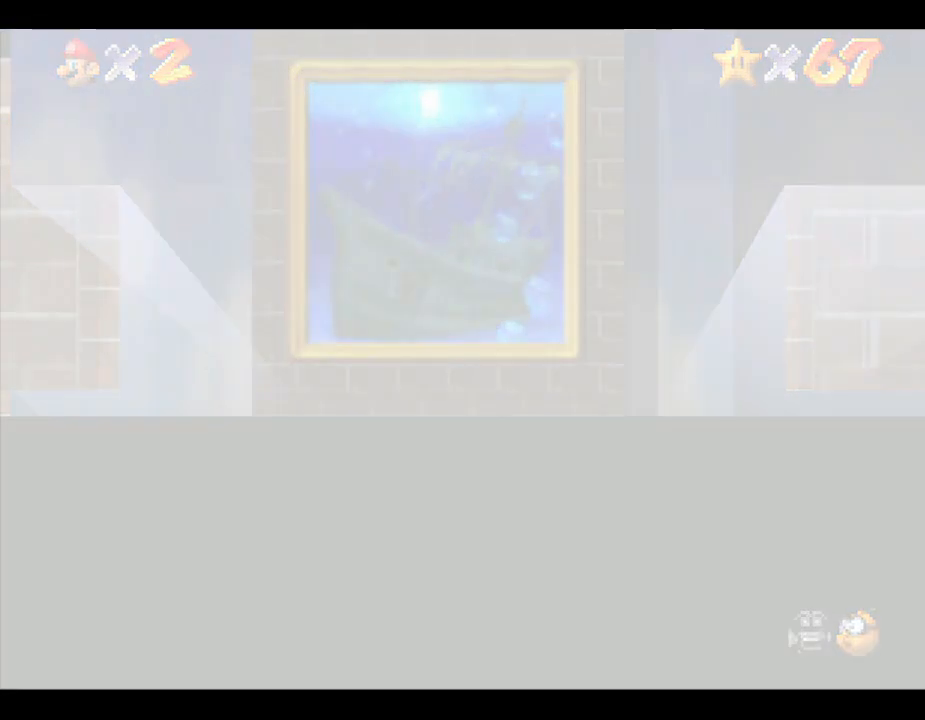
{"buttons": [], "left_stick": "center", "events": []}
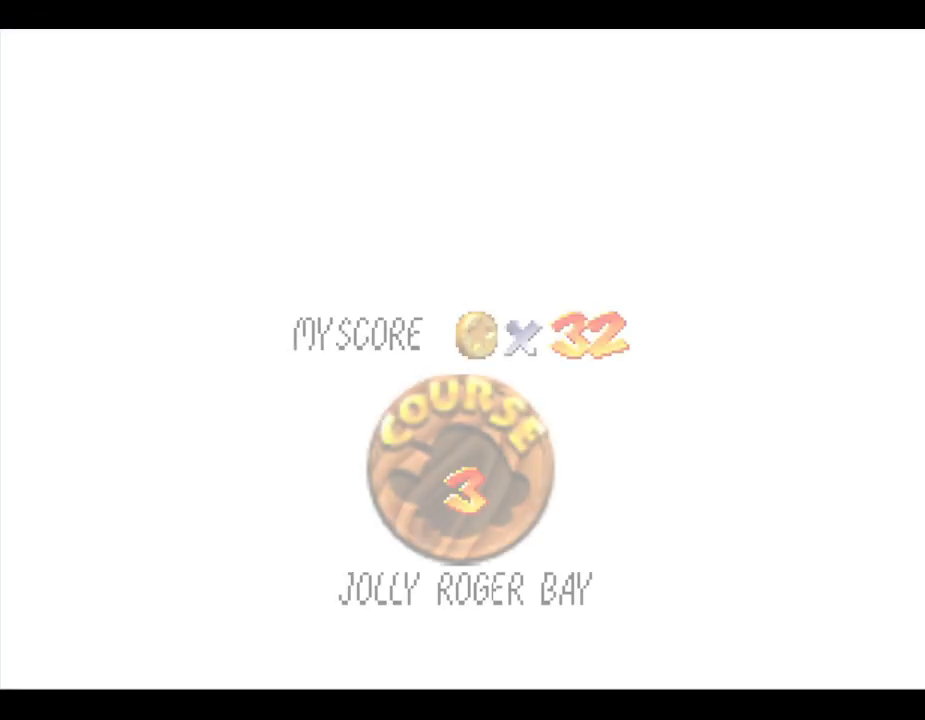
{"buttons": [], "left_stick": "center", "events": []}
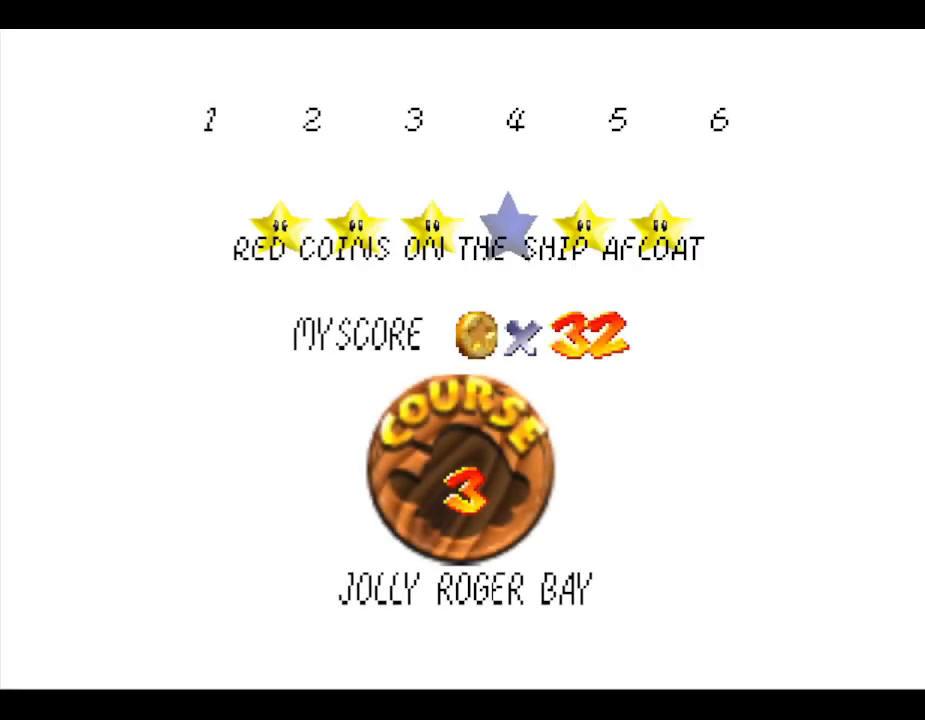
{"buttons": [], "left_stick": "center", "events": []}
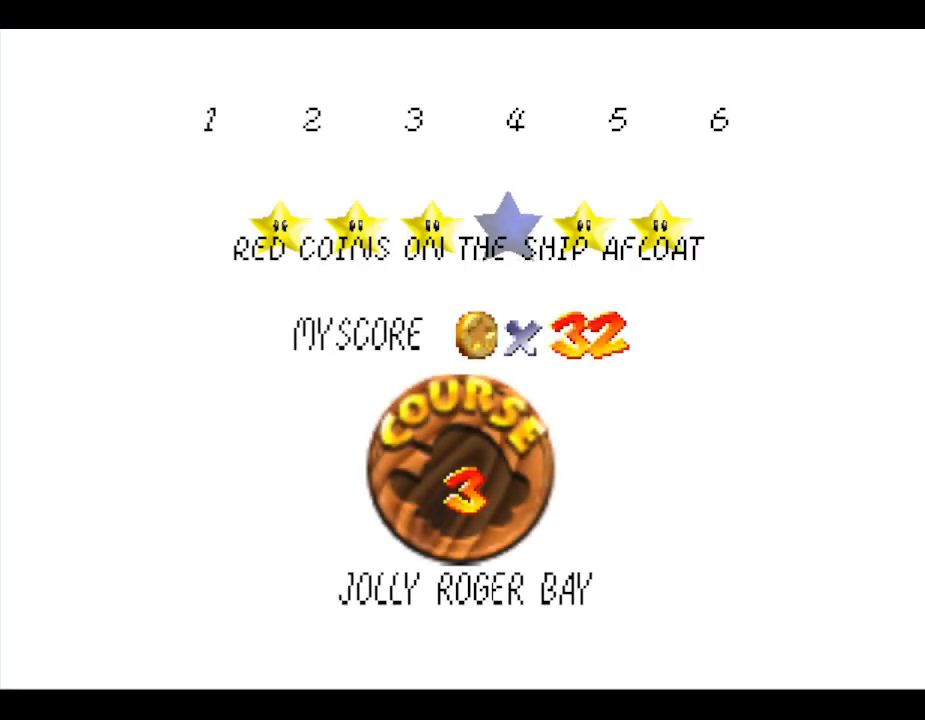
{"buttons": [], "left_stick": "center", "events": [[150, "A", "down"], [317, "A", "up"]]}
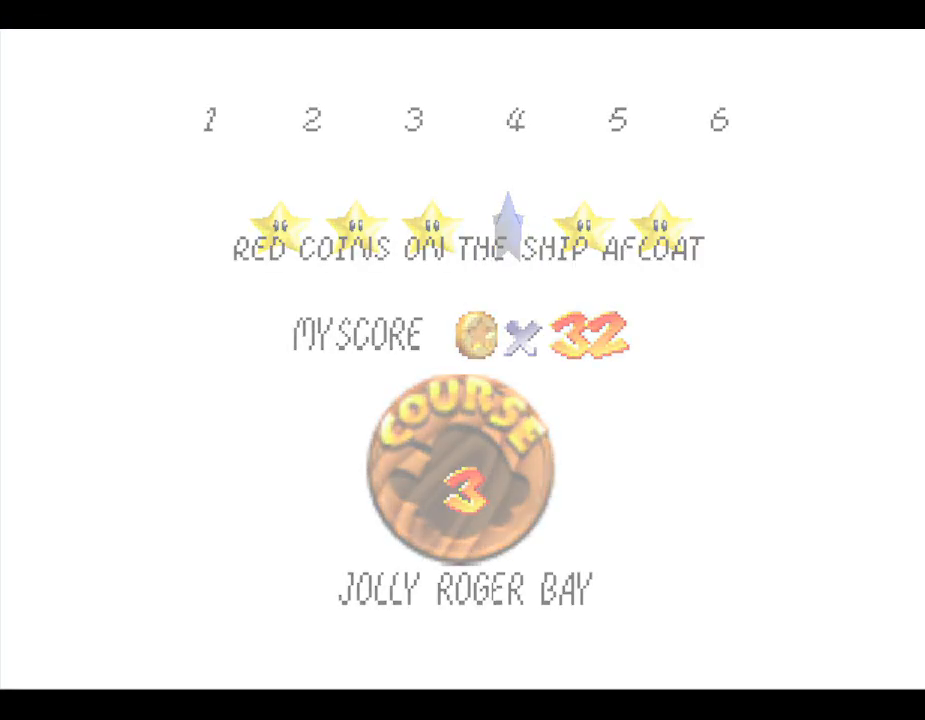
{"buttons": [], "left_stick": "center", "events": []}
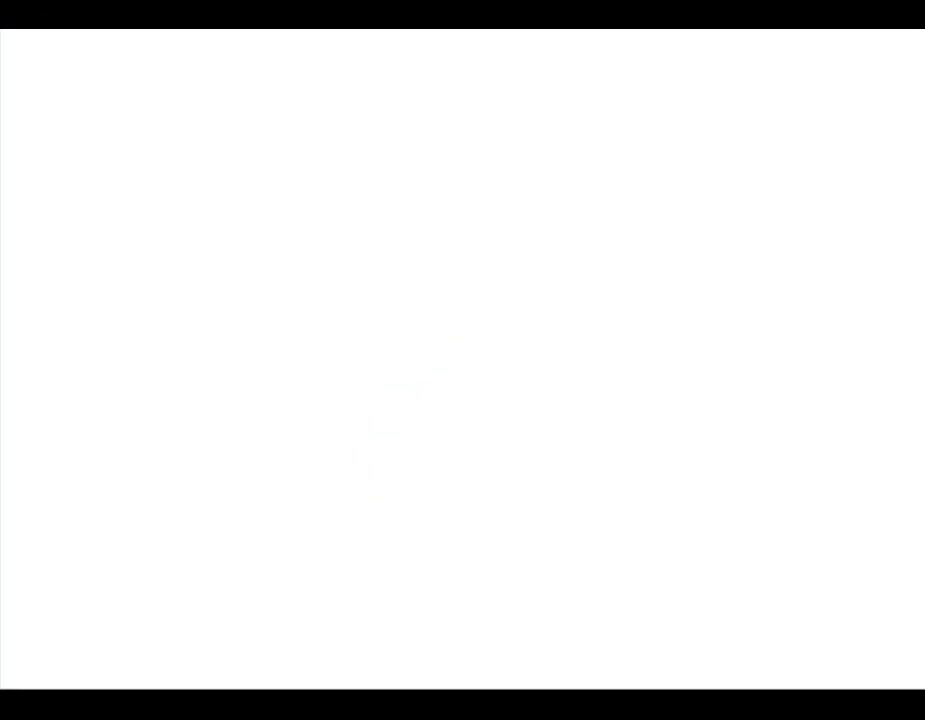
{"buttons": [], "left_stick": "center", "events": []}
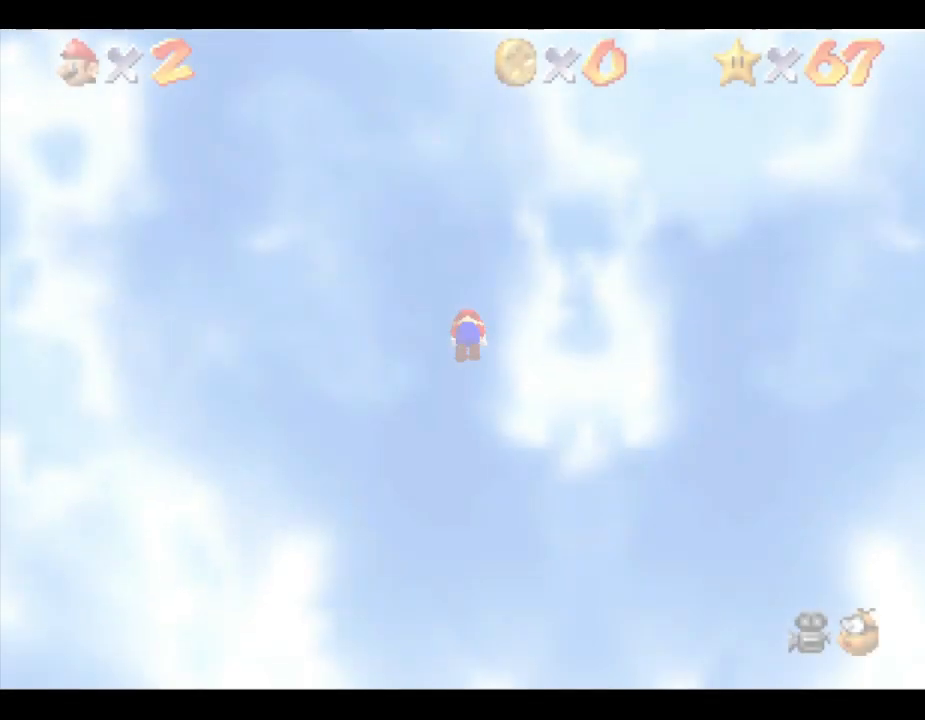
{"buttons": [], "left_stick": "center", "events": []}
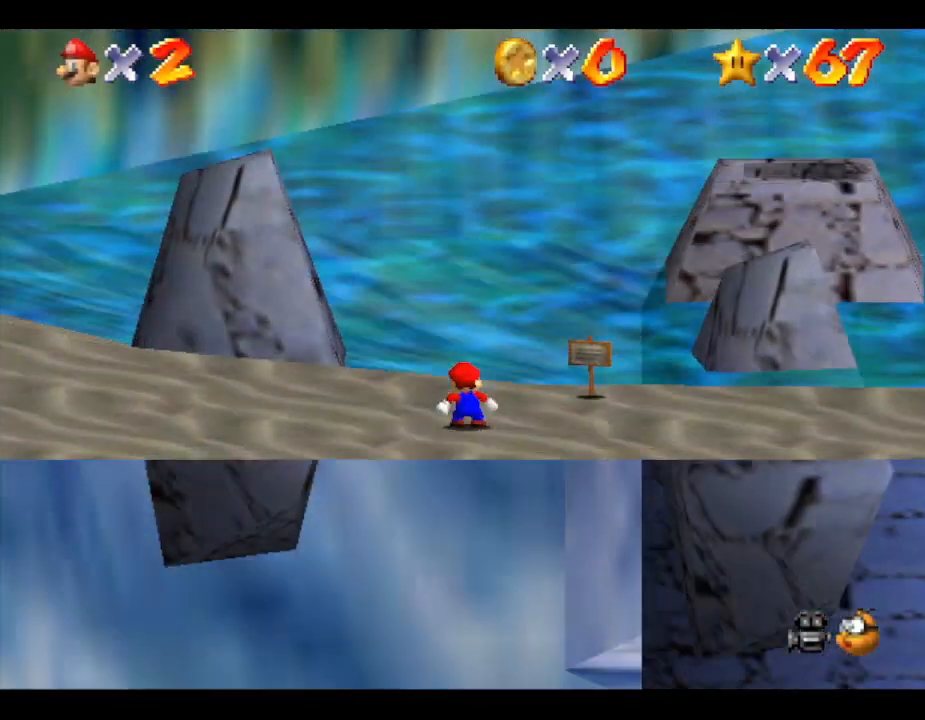
{"buttons": [], "left_stick": "left", "events": [[300, "left_stick", "left"]]}
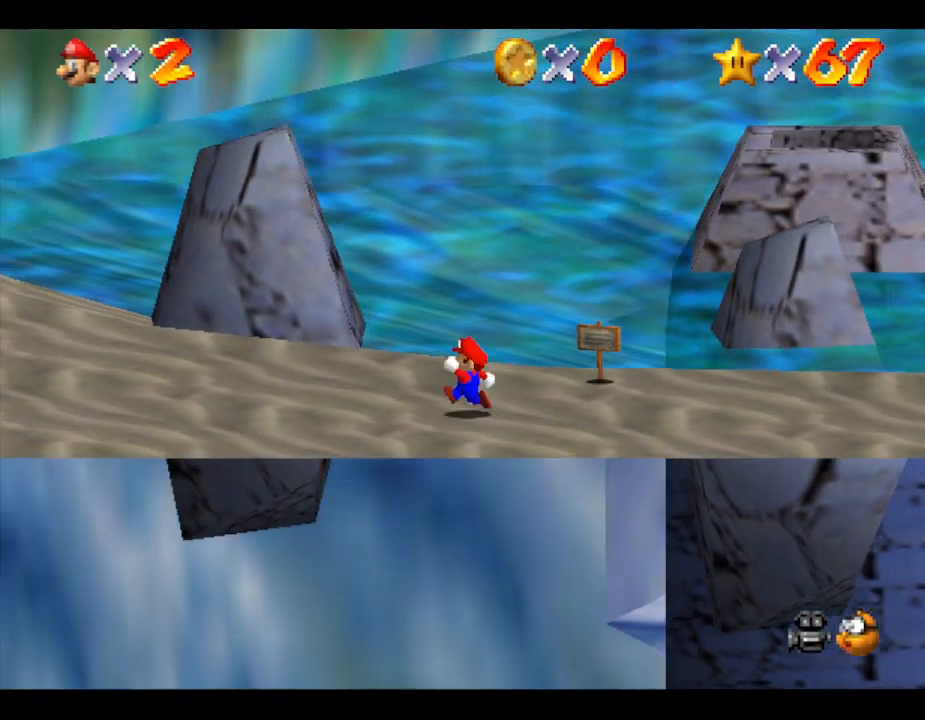
{"buttons": [], "left_stick": "up-left", "events": [[267, "left_stick", "up-left"]]}
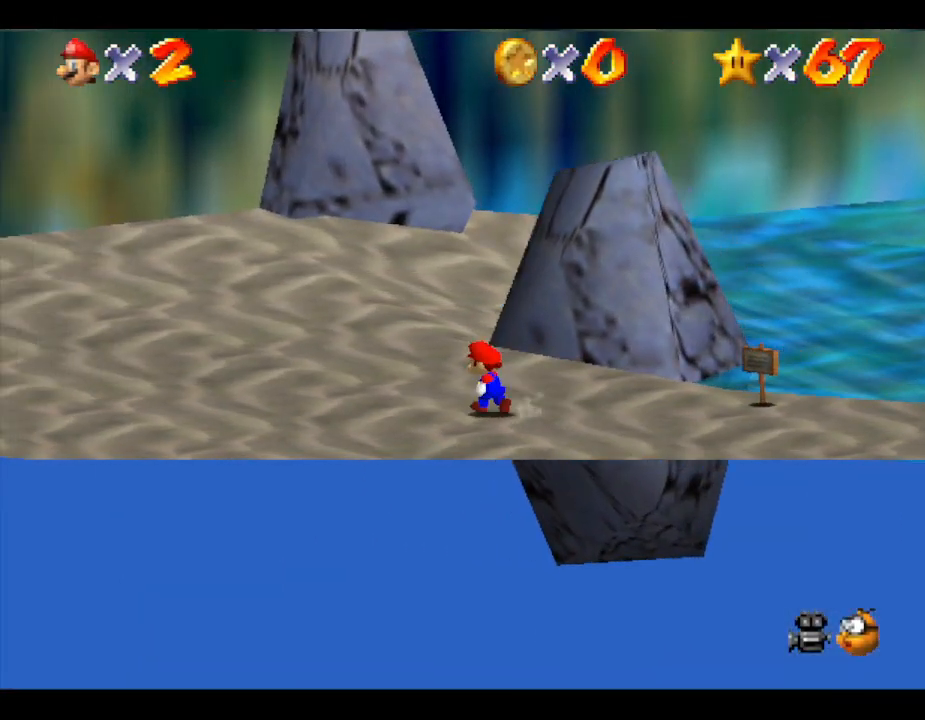
{"buttons": [], "left_stick": "up-left", "events": []}
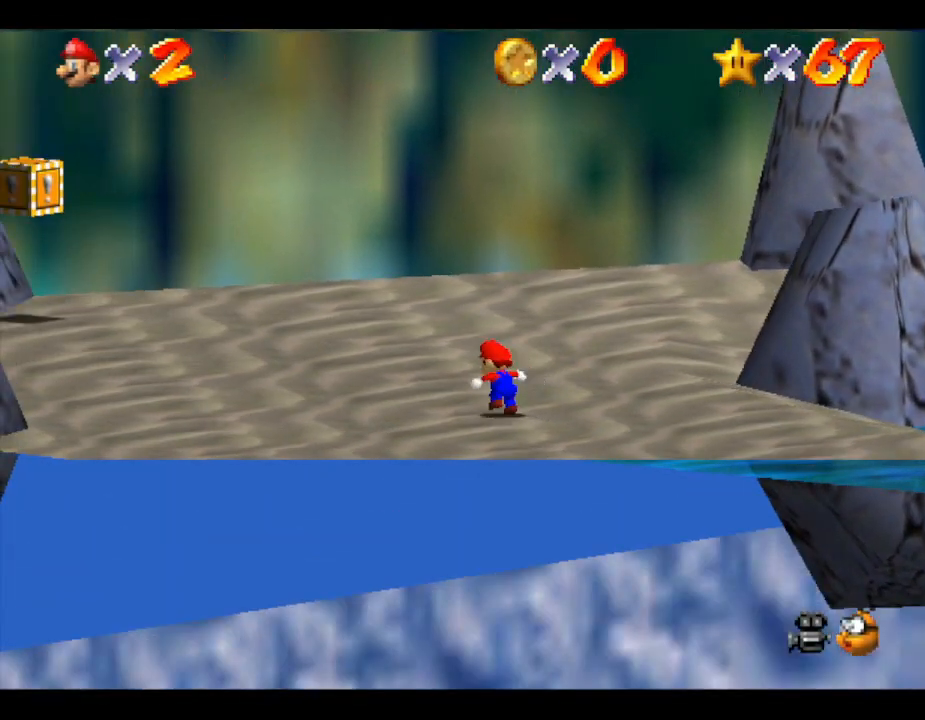
{"buttons": [], "left_stick": "up", "events": [[333, "left_stick", "up"]]}
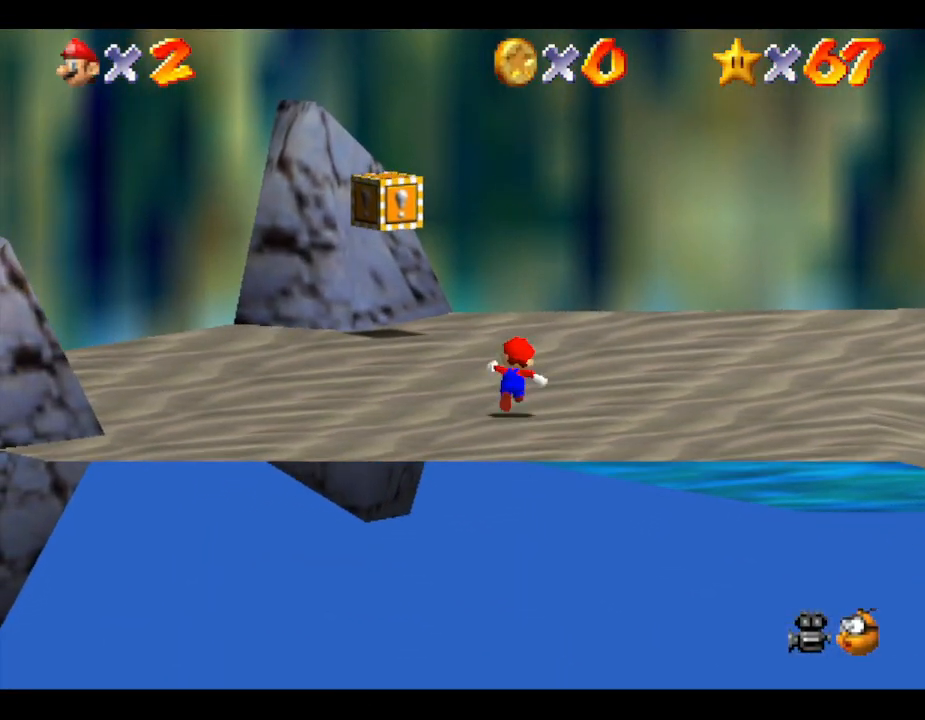
{"buttons": [], "left_stick": "up", "events": [[50, "left_stick", "up-left"], [333, "left_stick", "up"]]}
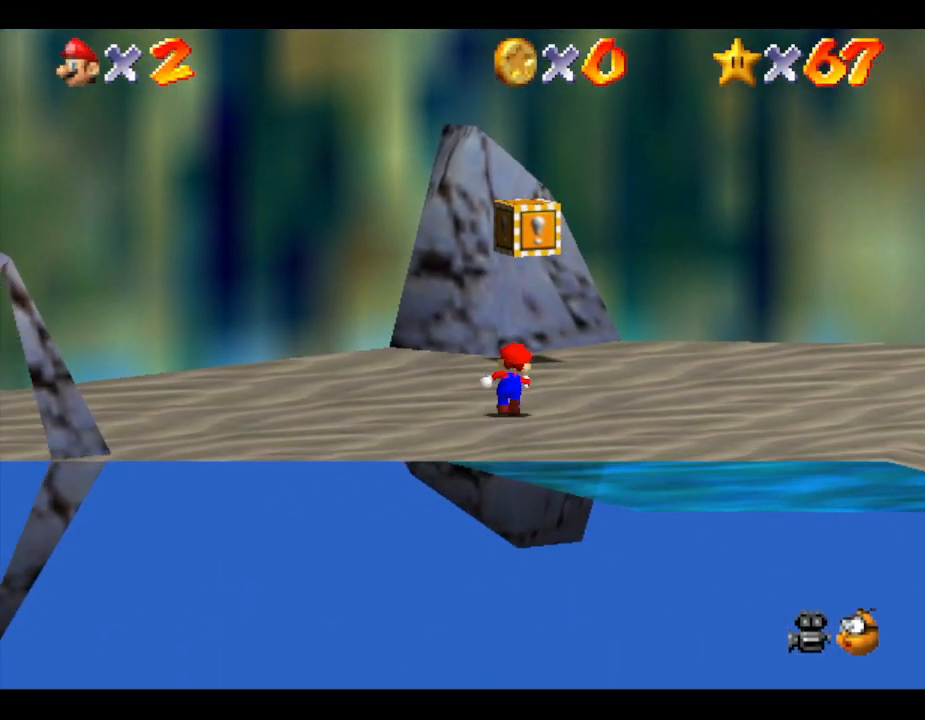
{"buttons": [], "left_stick": "up", "events": []}
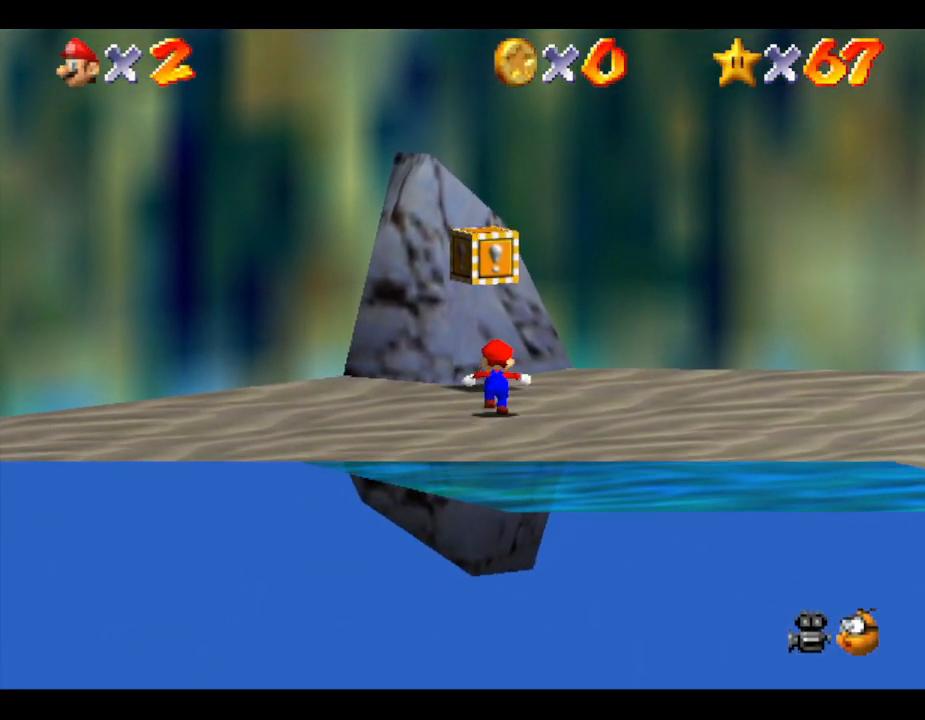
{"buttons": ["Z"], "left_stick": "center", "events": [[217, "A", "down"], [317, "Z", "down"], [317, "left_stick", "center"], [433, "A", "up"]]}
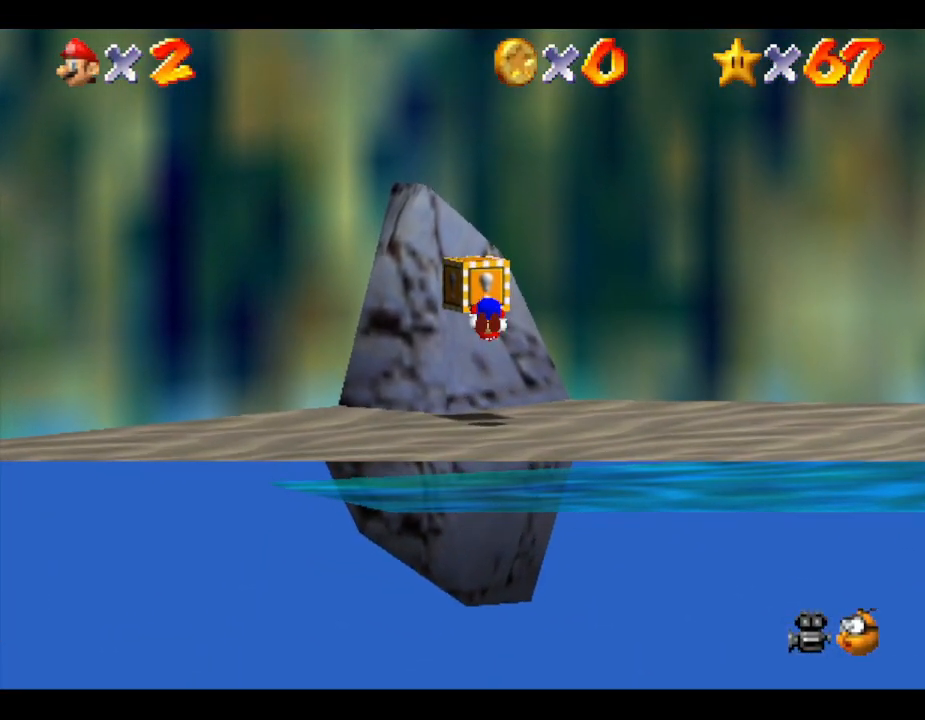
{"buttons": [], "left_stick": "center", "events": [[150, "Z", "up"]]}
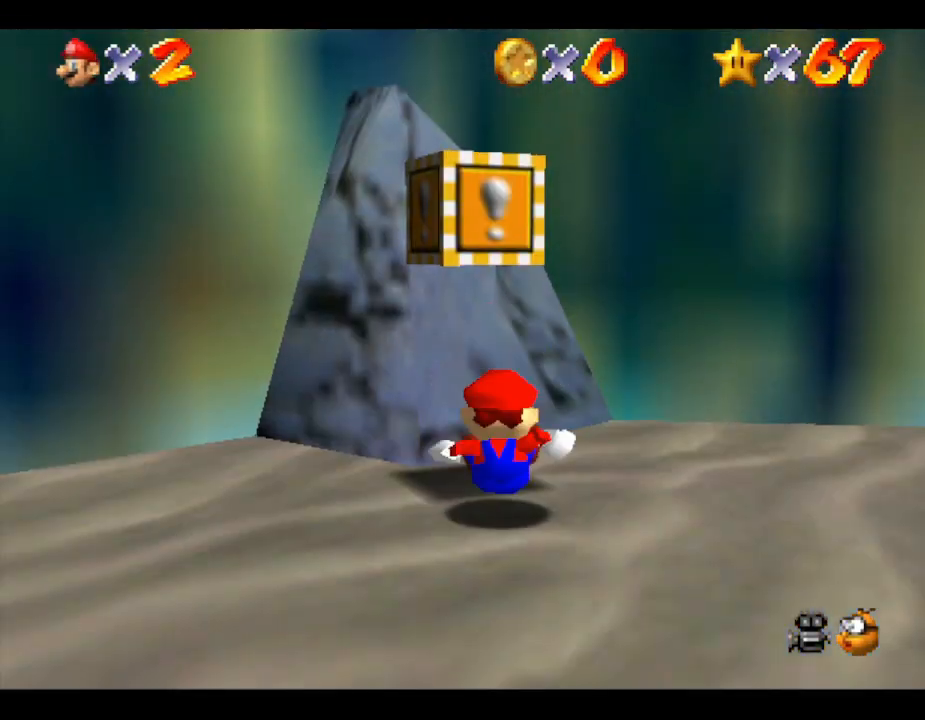
{"buttons": ["A"], "left_stick": "up-left", "events": [[17, "left_stick", "up-left"], [417, "A", "down"]]}
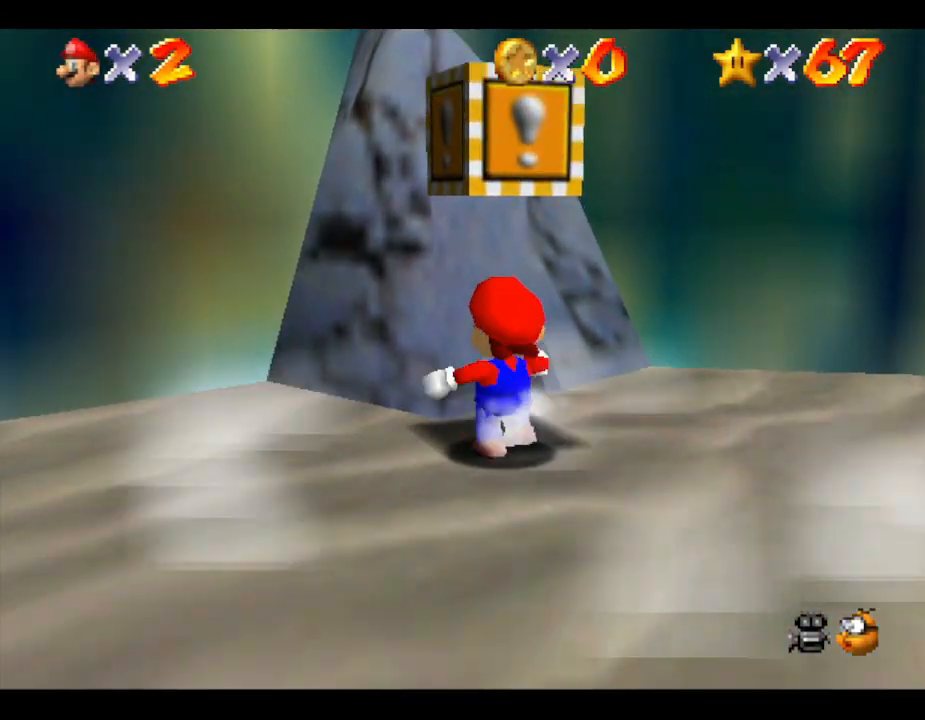
{"buttons": ["A"], "left_stick": "center", "events": [[17, "left_stick", "center"], [67, "Z", "down"], [133, "A", "up"], [367, "Z", "up"], [450, "A", "down"]]}
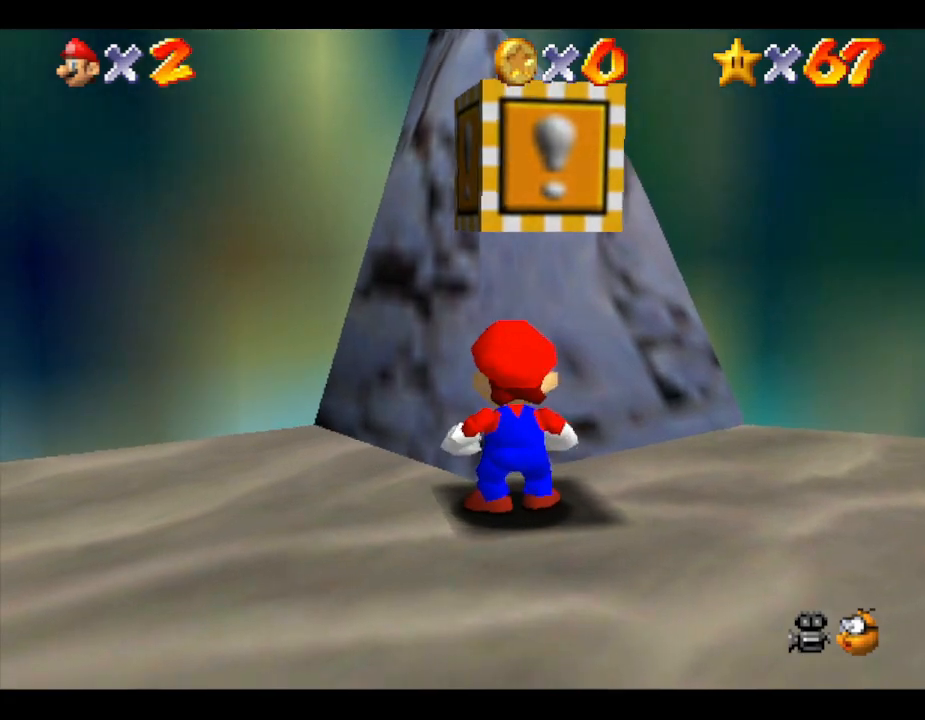
{"buttons": ["A"], "left_stick": "center", "events": [[117, "A", "up"], [117, "Z", "down"], [183, "A", "down"], [217, "Z", "up"], [283, "A", "up"], [283, "Z", "down"], [350, "A", "down"], [383, "Z", "up"], [400, "A", "up"], [433, "A", "down"], [433, "Z", "down"], [467, "Z", "up"]]}
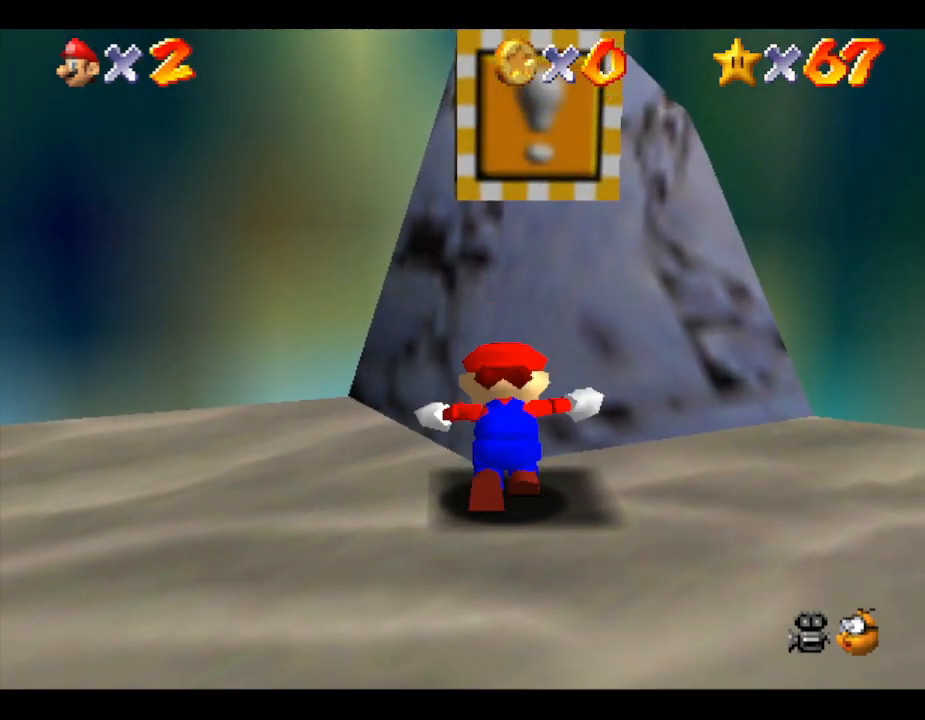
{"buttons": ["A", "Z"], "left_stick": "center", "events": [[33, "A", "up"], [50, "Z", "down"], [83, "A", "down"], [83, "Z", "up"], [150, "A", "up"], [150, "Z", "down"], [183, "A", "down"], [250, "Z", "up"], [283, "Z", "down"], [367, "Z", "up"], [400, "A", "up"], [433, "Z", "down"], [467, "A", "down"]]}
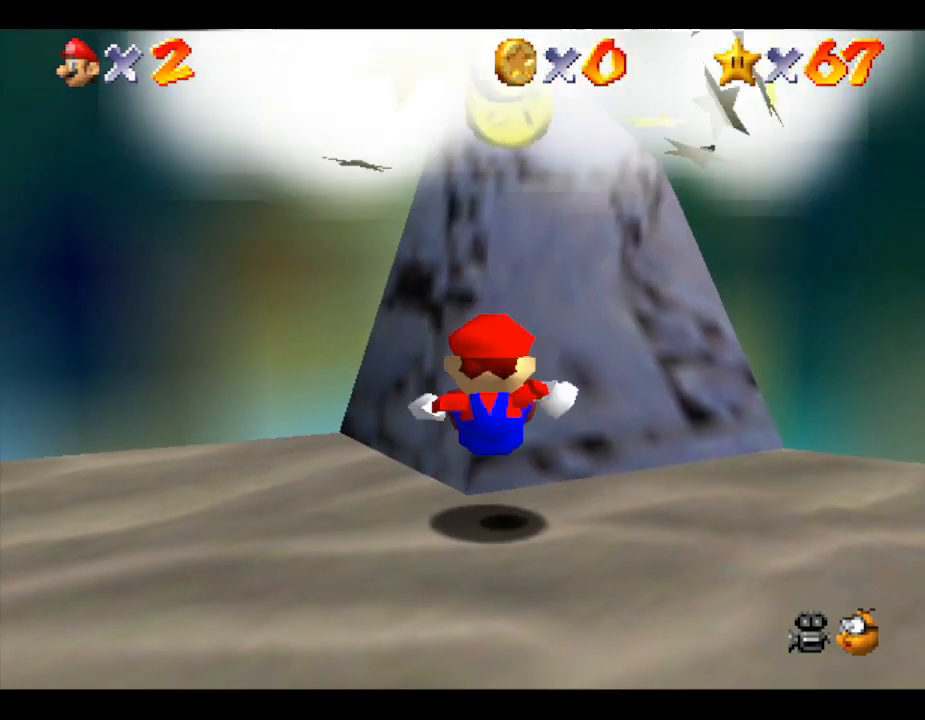
{"buttons": [], "left_stick": "right", "events": [[17, "A", "up"], [17, "Z", "up"], [483, "left_stick", "right"]]}
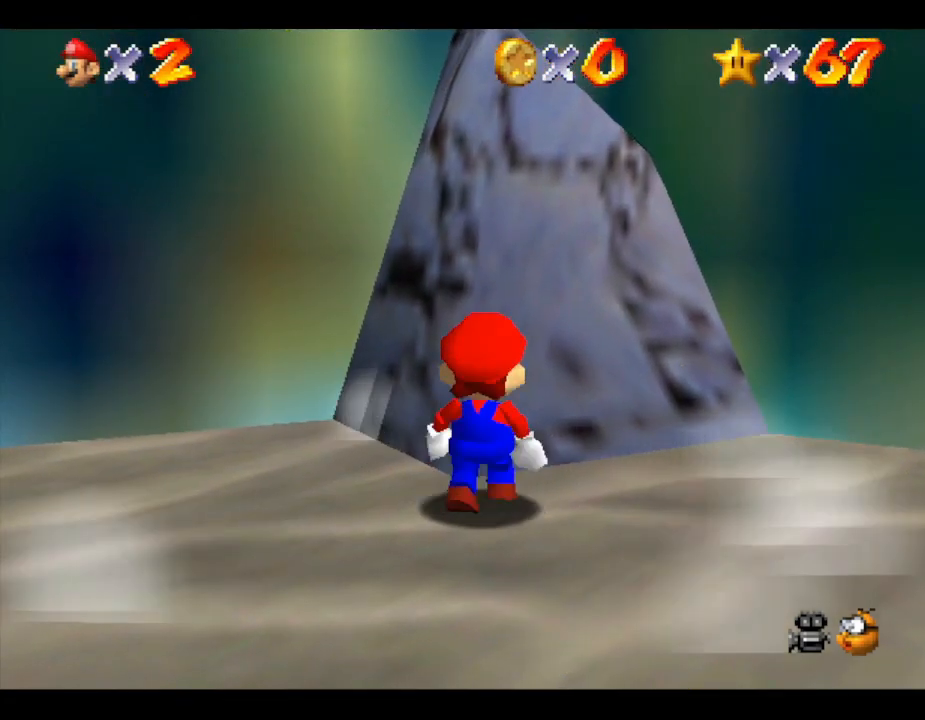
{"buttons": [], "left_stick": "down-right", "events": [[67, "left_stick", "down"], [200, "left_stick", "down-right"]]}
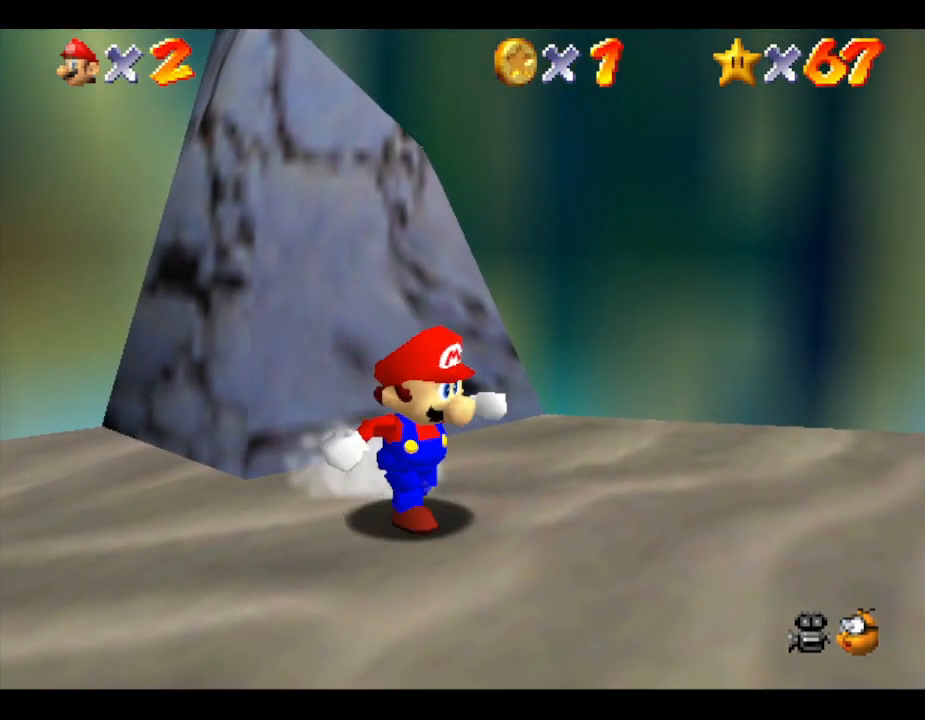
{"buttons": [], "left_stick": "down-left", "events": [[183, "left_stick", "right"], [317, "left_stick", "center"], [400, "left_stick", "down-left"]]}
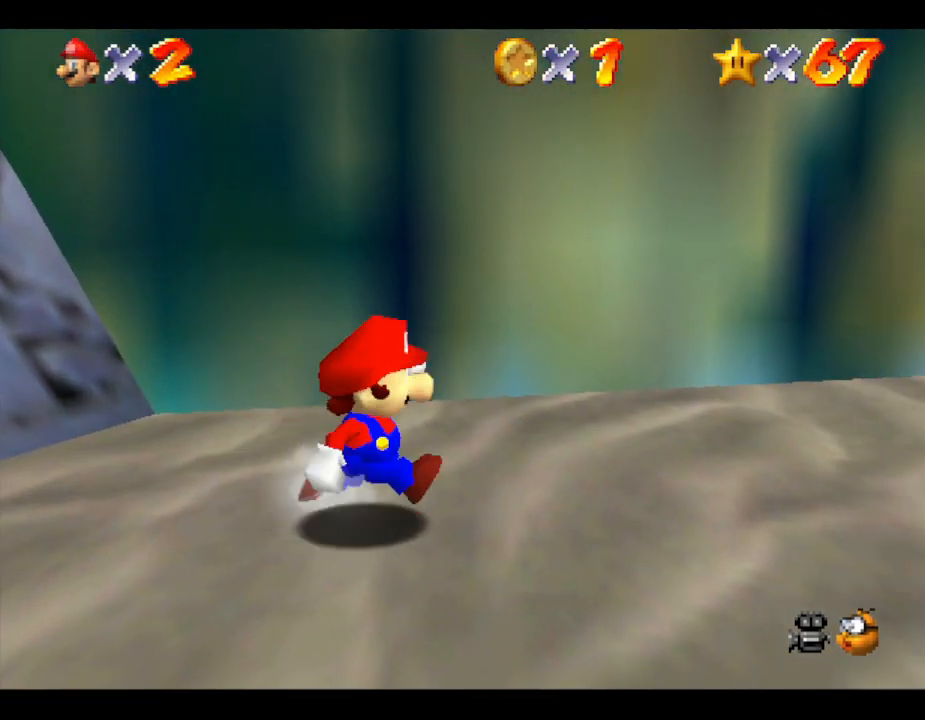
{"buttons": [], "left_stick": "left", "events": [[333, "left_stick", "left"], [367, "C_RIGHT", "down"], [467, "C_RIGHT", "up"]]}
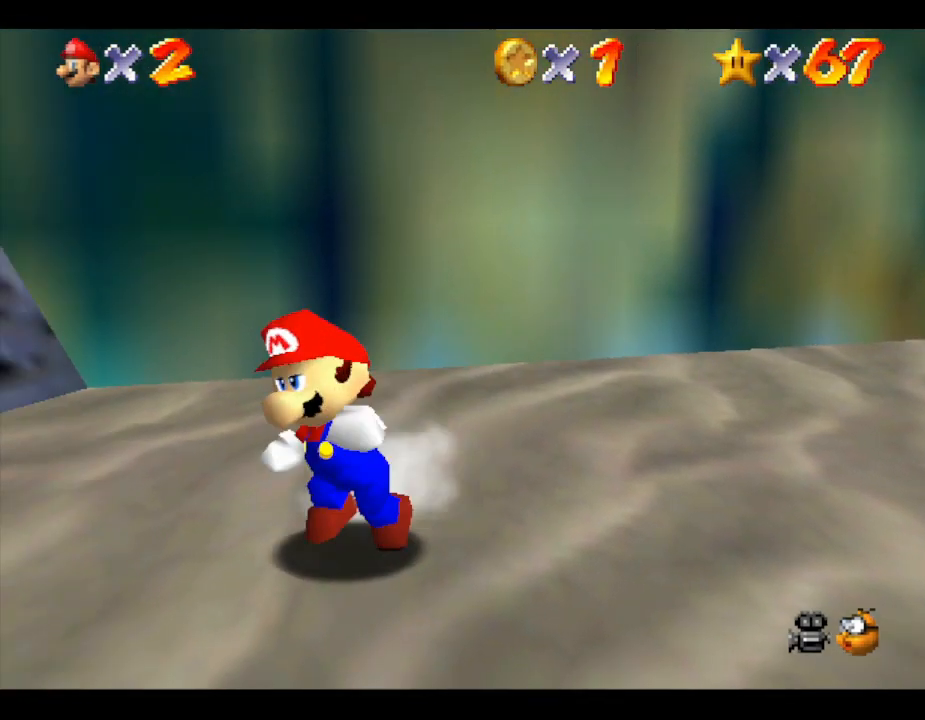
{"buttons": [], "left_stick": "left", "events": [[50, "C_RIGHT", "down"], [133, "C_RIGHT", "up"], [267, "C_RIGHT", "down"], [350, "C_RIGHT", "up"]]}